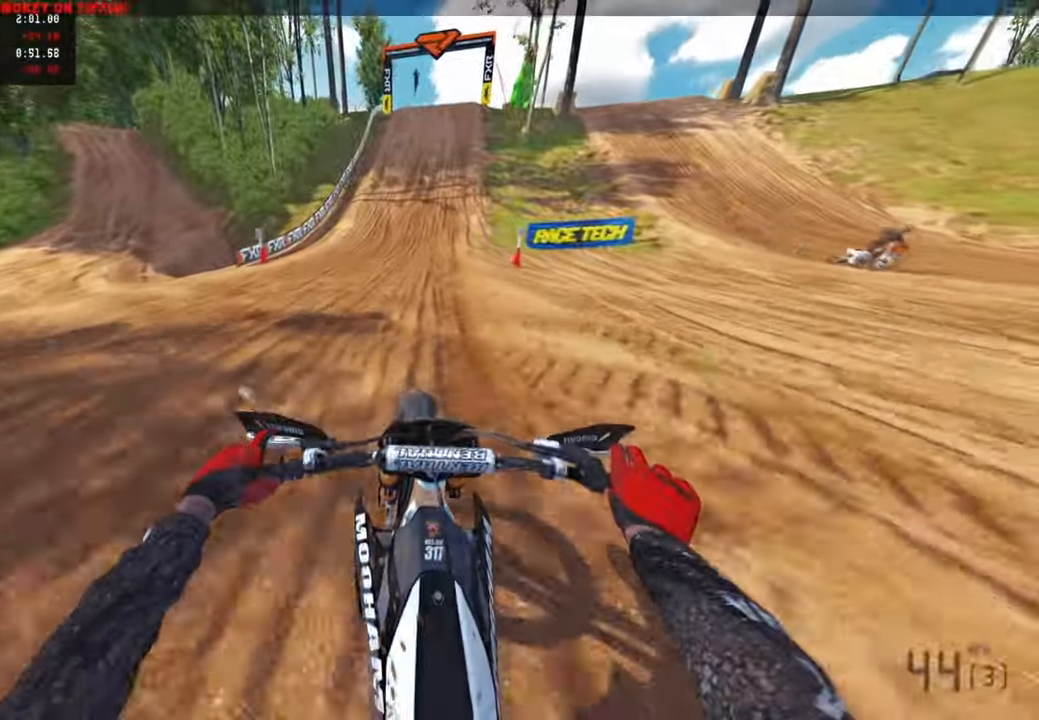
Gameplay with a controller (PlayStation layout); each line is a JSON object with the inputs held at the frame after it (dt_ms = milliseconds from this image to that frame). "events" lists button and stick changes between this image and that frame as [ms after this image, input, new state], when the widget could be followed in between.
{"dt_ms": 500, "buttons": ["R2"], "left_stick": "center", "right_stick": "down-left", "events": []}
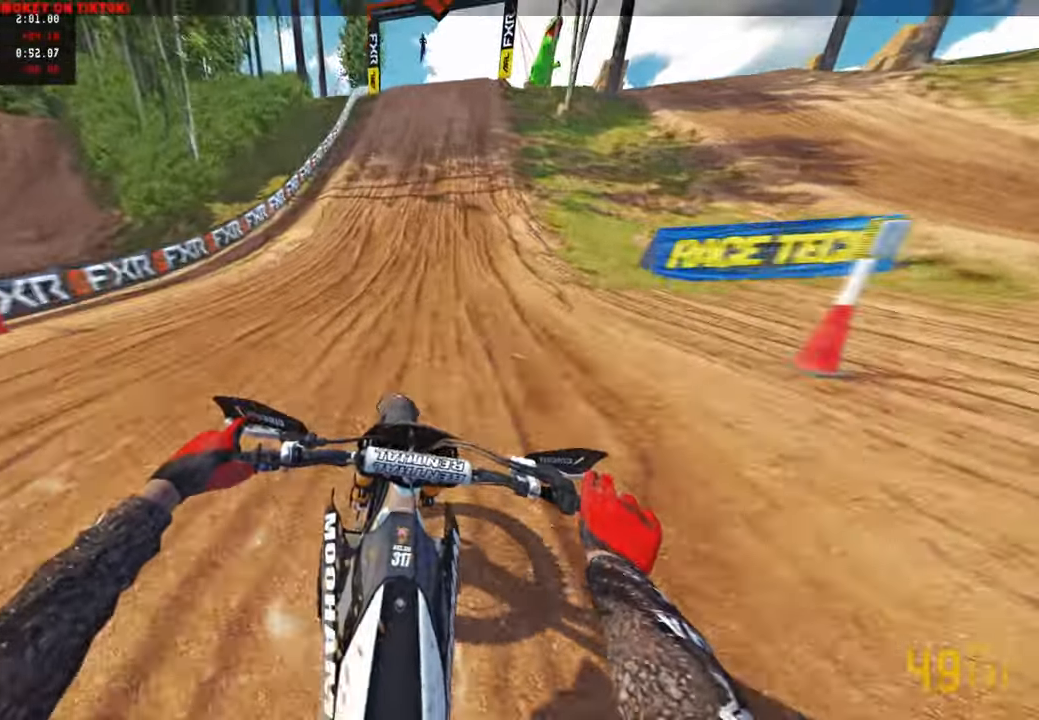
{"dt_ms": 500, "buttons": ["R2"], "left_stick": "center", "right_stick": "down-left", "events": []}
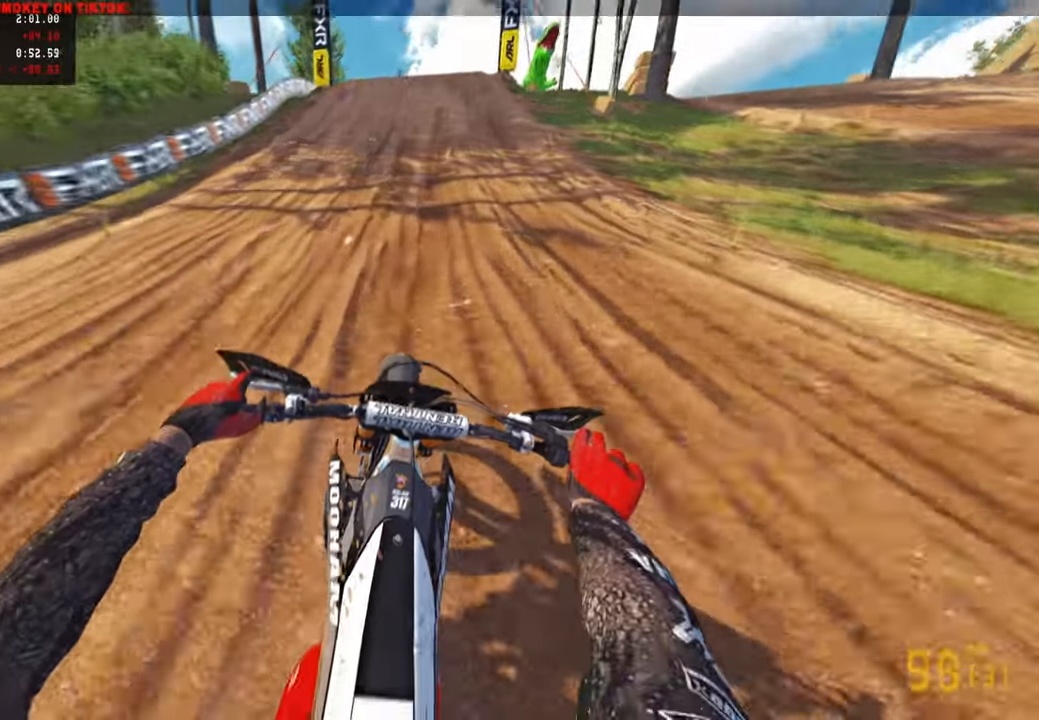
{"dt_ms": 500, "buttons": ["R2"], "left_stick": "center", "right_stick": "down-left", "events": [[83, "R1", "down"], [133, "R1", "up"]]}
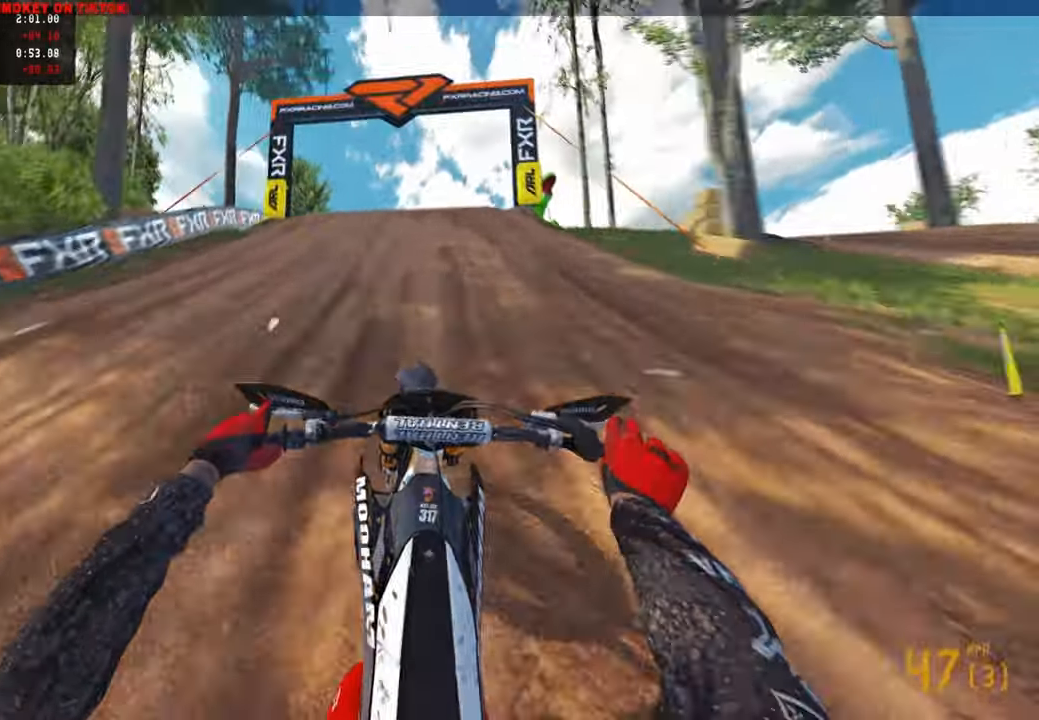
{"dt_ms": 500, "buttons": ["R2"], "left_stick": "center", "right_stick": "down", "events": [[183, "R3", "down"], [200, "right_stick", "down"], [317, "R3", "up"]]}
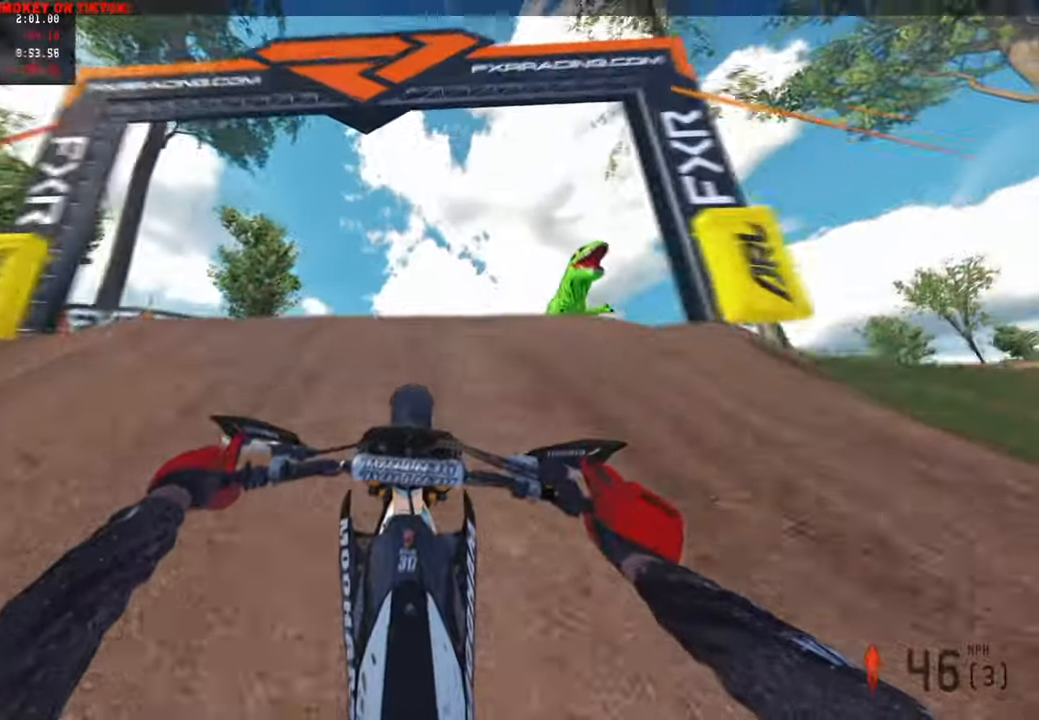
{"dt_ms": 500, "buttons": ["R2", "R3"], "left_stick": "center", "right_stick": "up", "events": [[17, "right_stick", "center"], [167, "right_stick", "up"], [400, "R3", "down"]]}
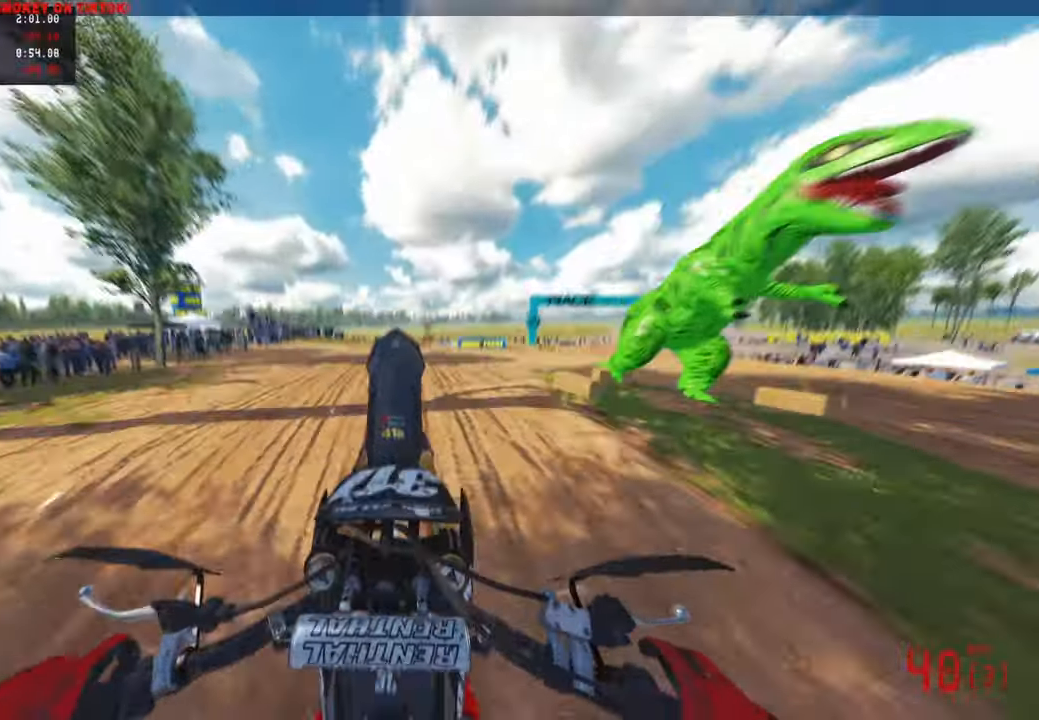
{"dt_ms": 500, "buttons": ["R2"], "left_stick": "center", "right_stick": "up", "events": [[17, "R3", "up"]]}
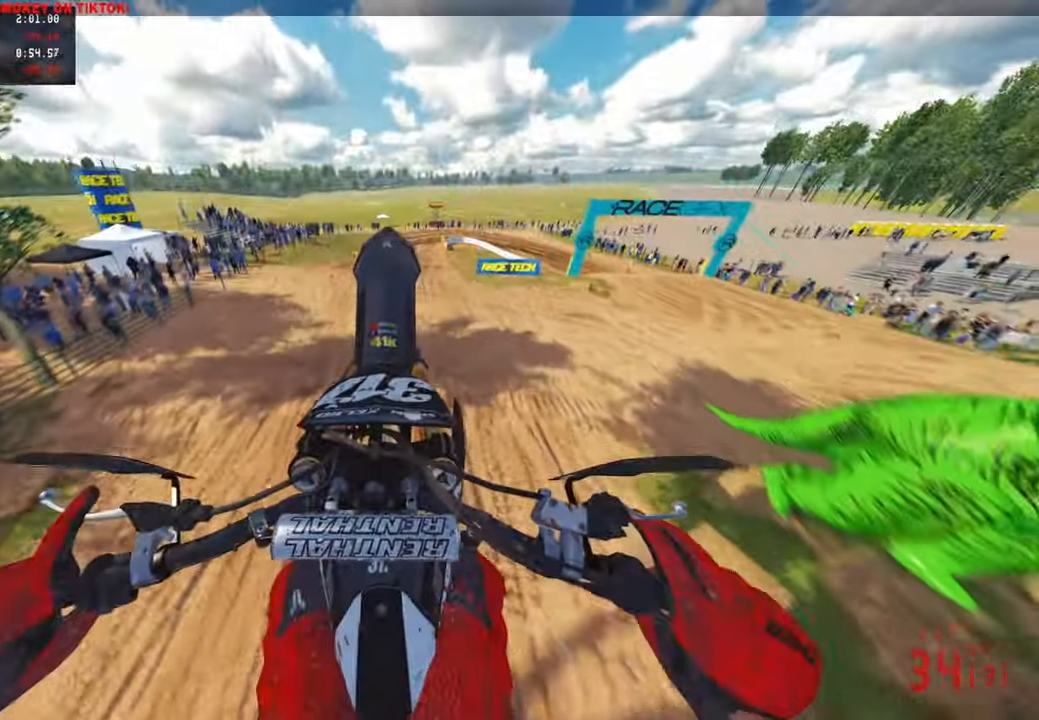
{"dt_ms": 500, "buttons": ["R2", "R3"], "left_stick": "center", "right_stick": "center", "events": [[133, "R2", "up"], [150, "right_stick", "center"], [383, "R2", "down"], [500, "R3", "down"]]}
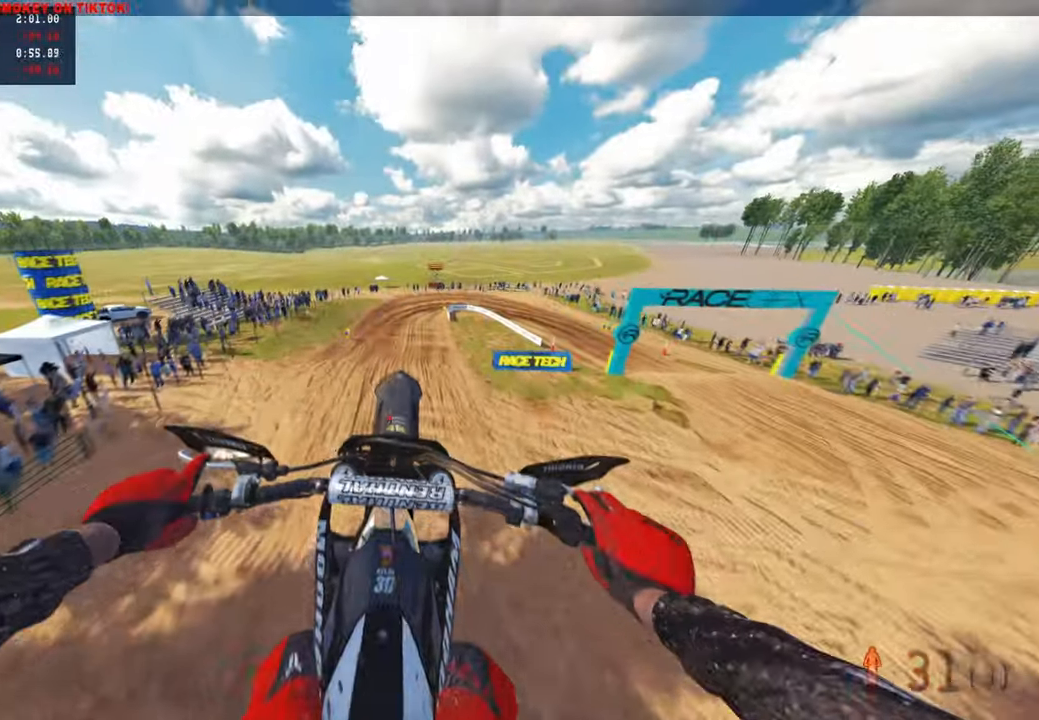
{"dt_ms": 500, "buttons": ["R2"], "left_stick": "center", "right_stick": "up", "events": [[100, "R3", "up"], [317, "right_stick", "up"]]}
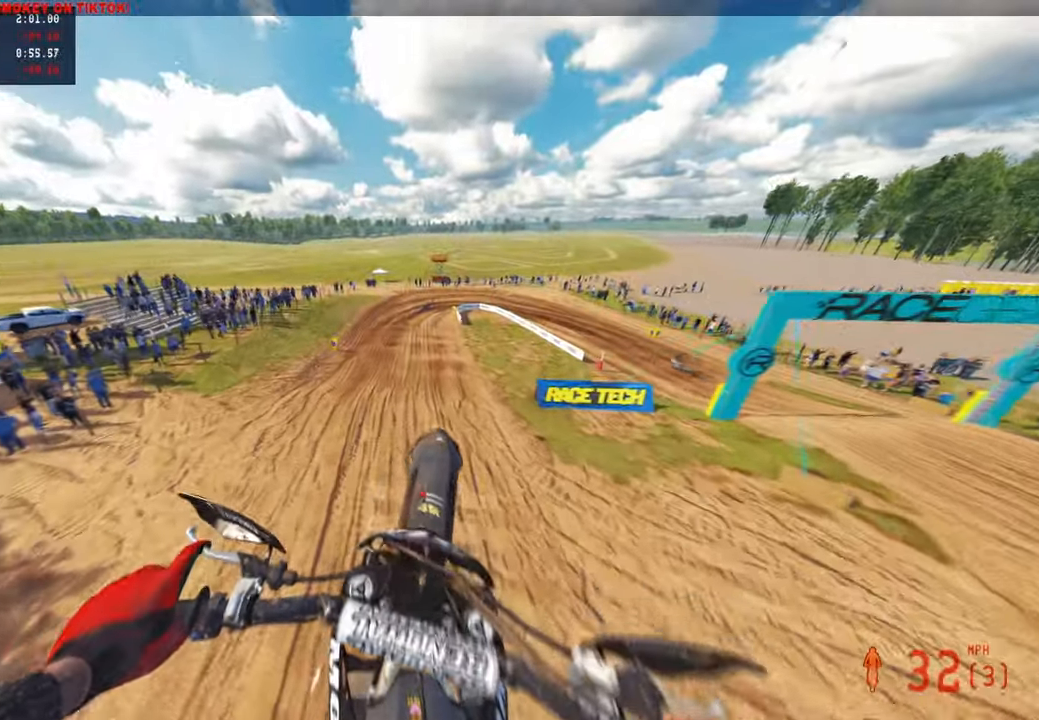
{"dt_ms": 500, "buttons": ["R2"], "left_stick": "up-left", "right_stick": "up", "events": [[33, "left_stick", "up-left"]]}
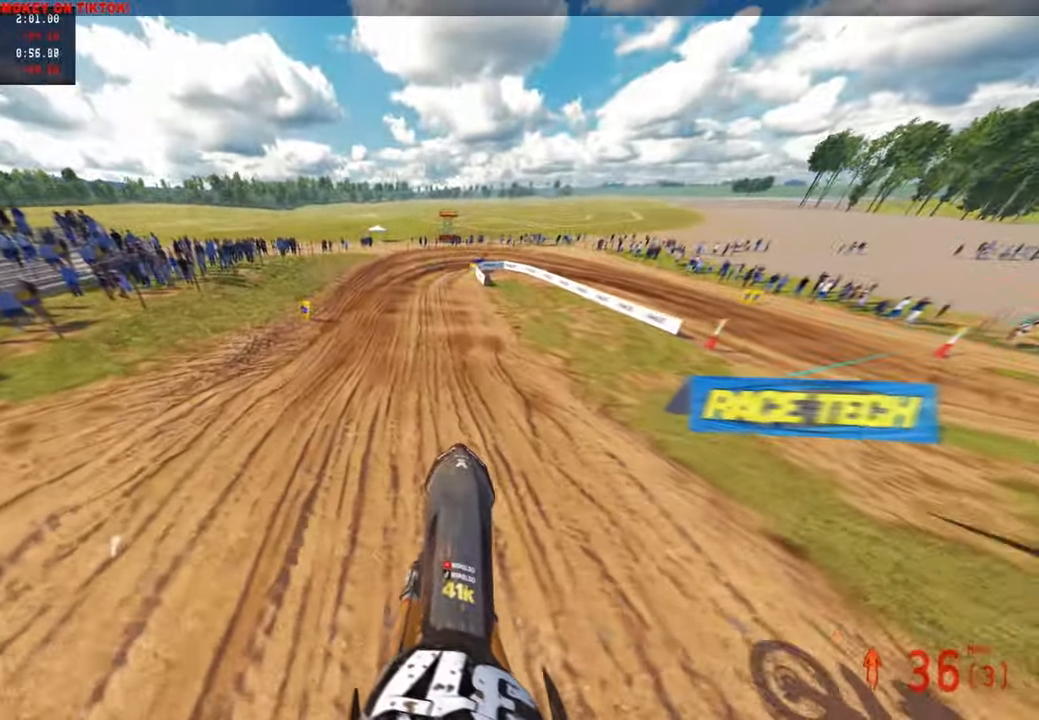
{"dt_ms": 500, "buttons": ["R2"], "left_stick": "up", "right_stick": "up", "events": [[50, "right_stick", "center"], [67, "left_stick", "up"], [367, "right_stick", "up"]]}
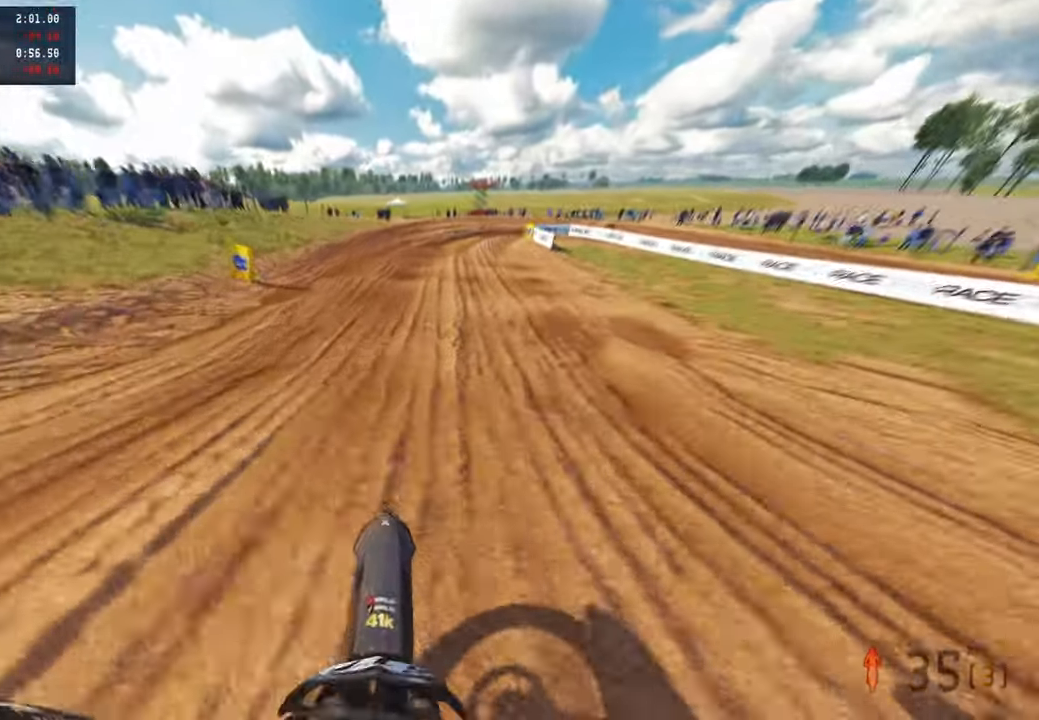
{"dt_ms": 500, "buttons": ["R2"], "left_stick": "up", "right_stick": "center", "events": [[167, "right_stick", "center"], [183, "R1", "down"], [233, "R1", "up"]]}
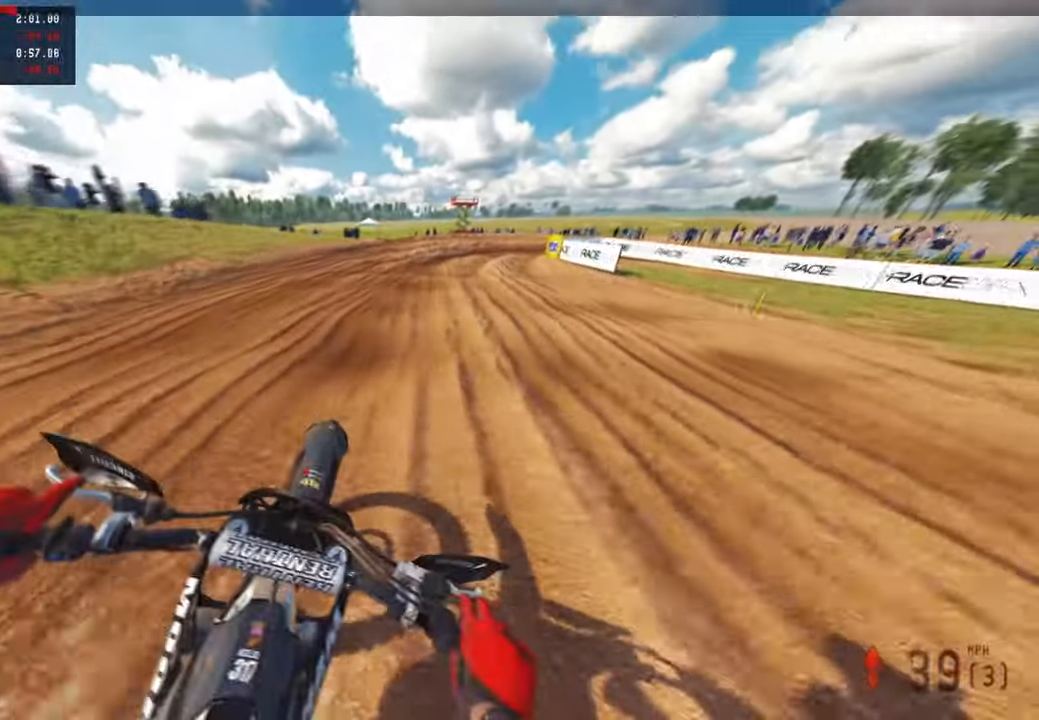
{"dt_ms": 500, "buttons": [], "left_stick": "up-right", "right_stick": "center", "events": [[67, "R2", "up"], [483, "left_stick", "up-right"]]}
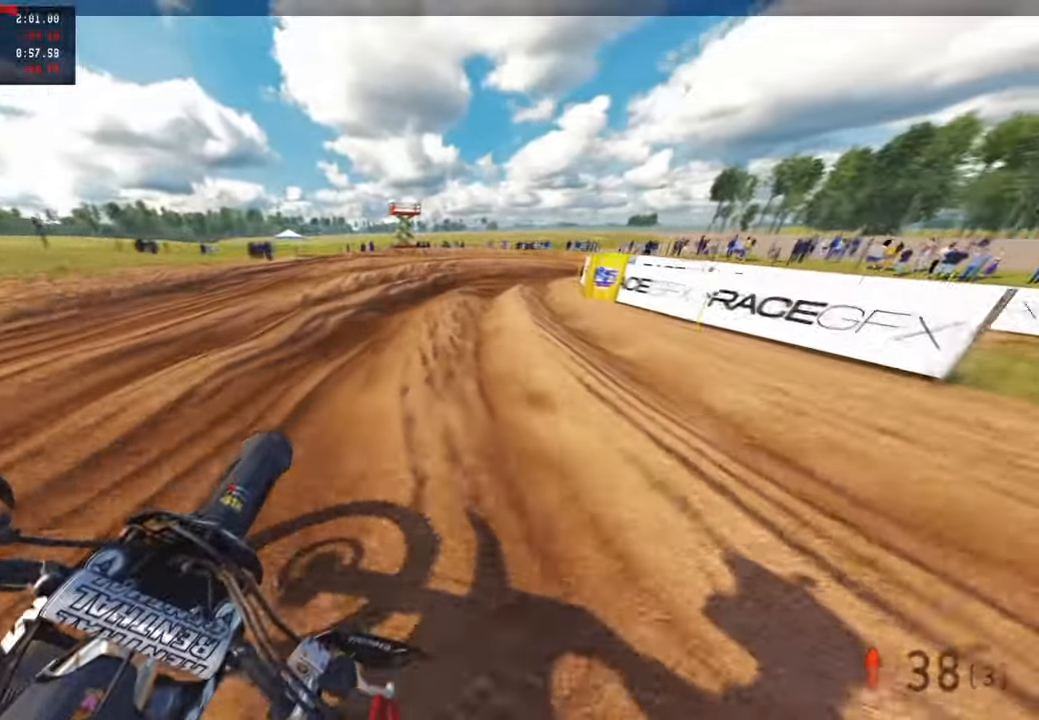
{"dt_ms": 500, "buttons": [], "left_stick": "up-right", "right_stick": "left", "events": [[333, "R2", "down"], [450, "right_stick", "left"], [500, "R2", "up"]]}
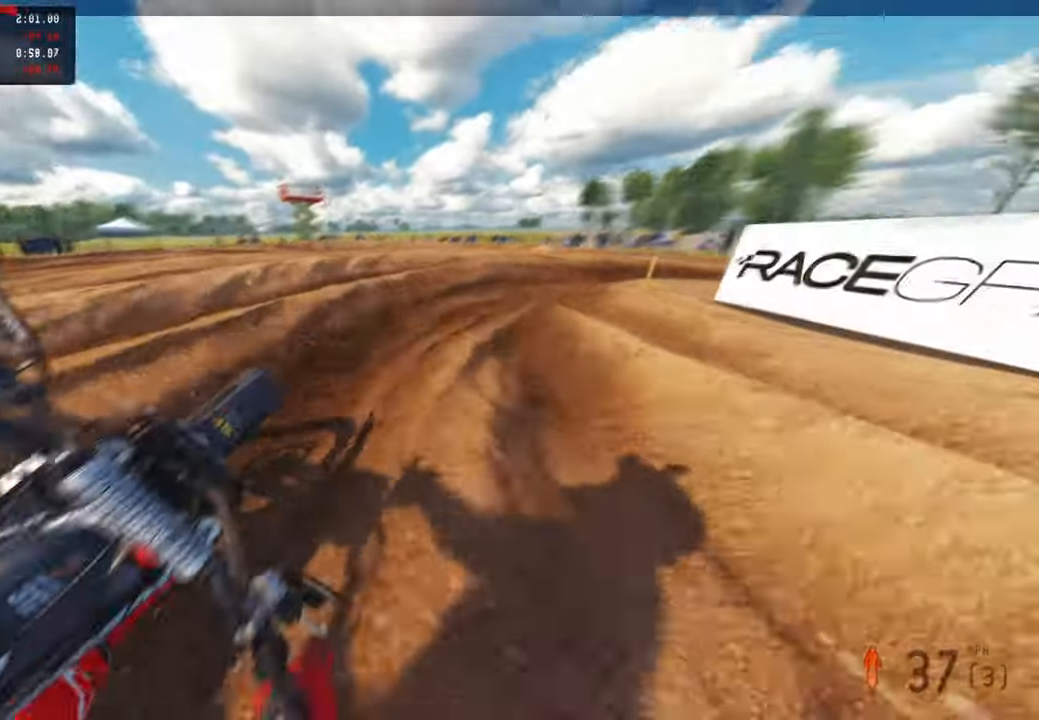
{"dt_ms": 500, "buttons": [], "left_stick": "up-right", "right_stick": "up-left", "events": [[100, "R2", "down"], [217, "R2", "up"], [317, "R2", "down"], [350, "right_stick", "up-left"], [467, "R2", "up"]]}
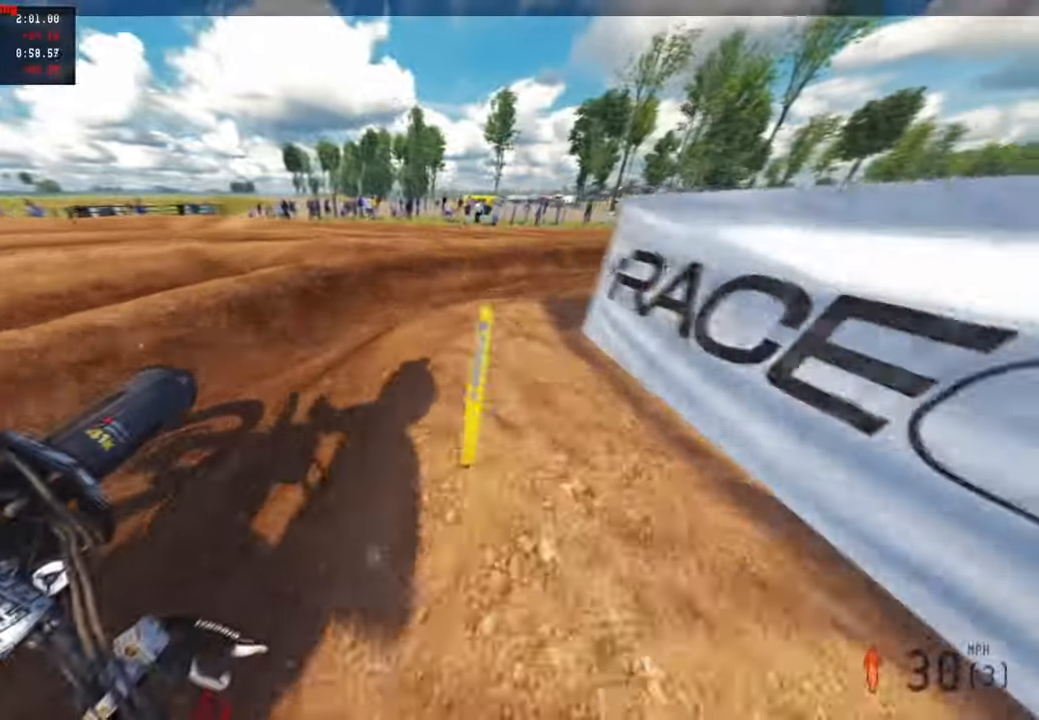
{"dt_ms": 500, "buttons": ["R2", "R3"], "left_stick": "up-right", "right_stick": "left", "events": [[17, "right_stick", "up"], [50, "R2", "down"], [150, "right_stick", "left"], [350, "R2", "up"], [400, "R2", "down"], [500, "R3", "down"]]}
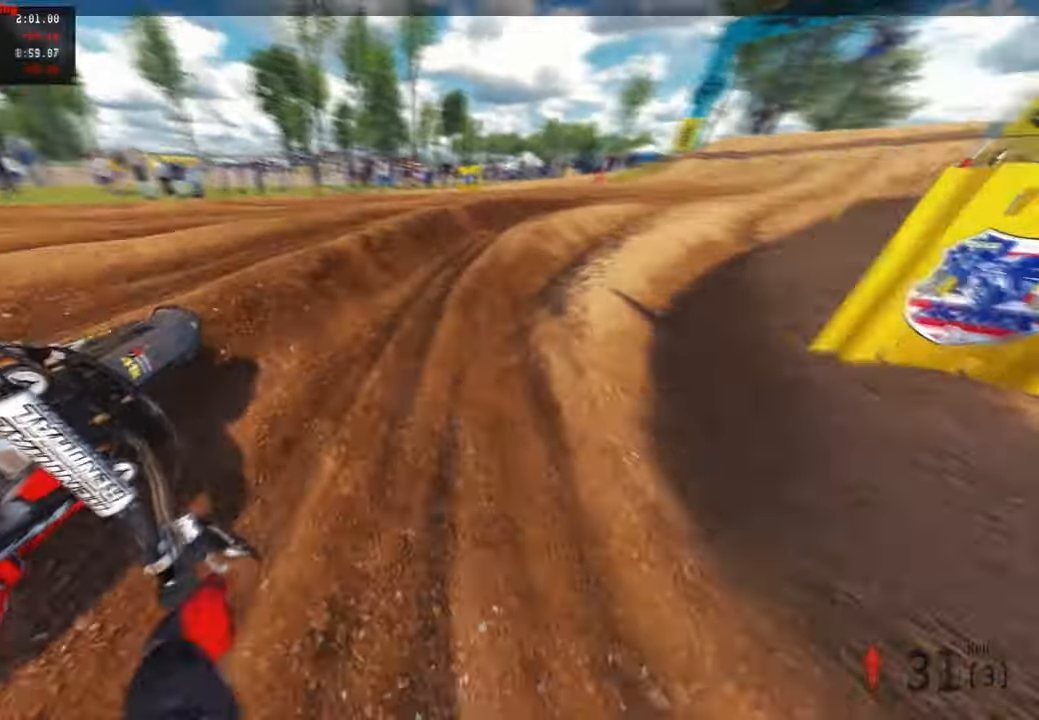
{"dt_ms": 500, "buttons": ["R2"], "left_stick": "up-right", "right_stick": "left", "events": [[150, "R3", "up"]]}
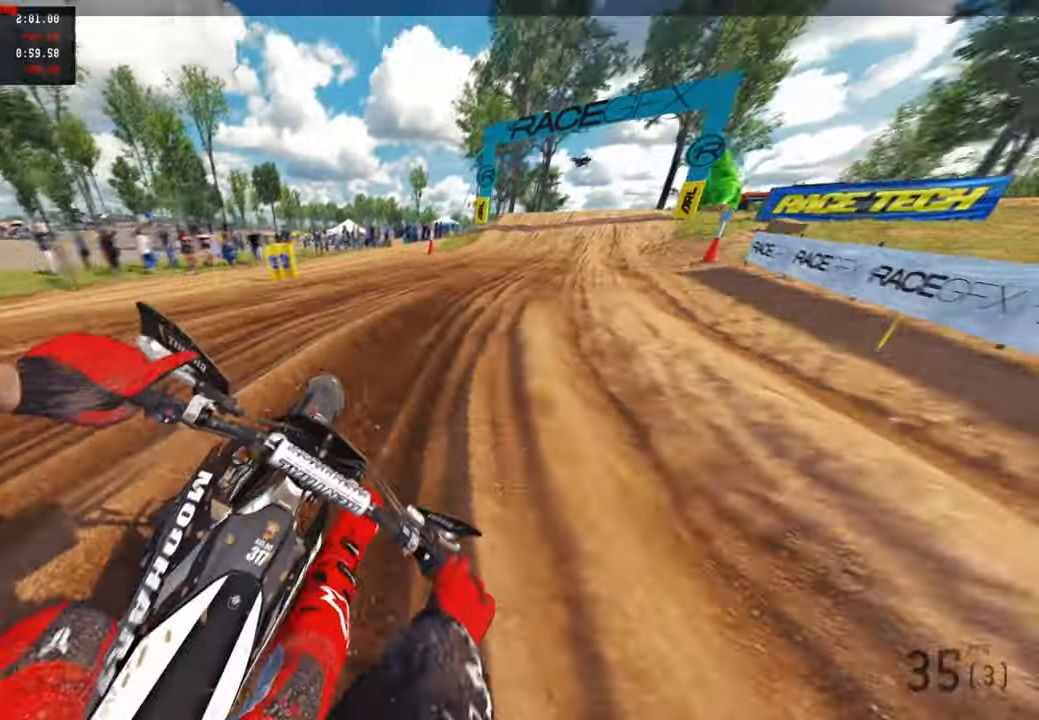
{"dt_ms": 500, "buttons": ["R2"], "left_stick": "up", "right_stick": "up-left", "events": [[233, "left_stick", "up"], [300, "right_stick", "up-left"], [367, "R3", "down"], [467, "R3", "up"]]}
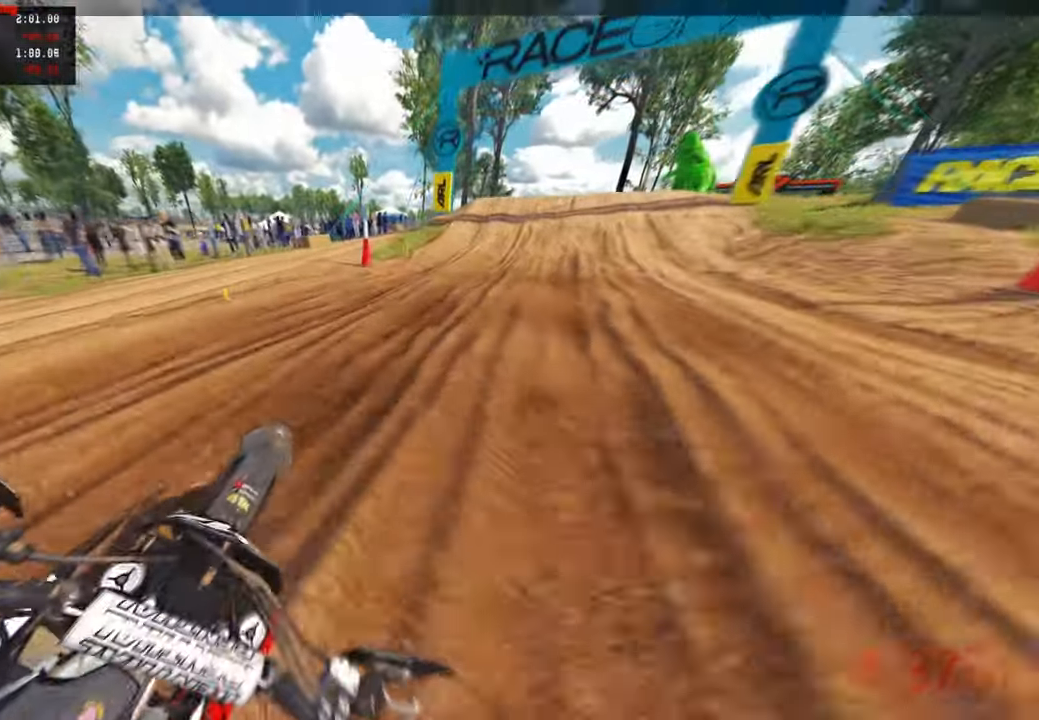
{"dt_ms": 500, "buttons": ["R2"], "left_stick": "up", "right_stick": "down-left", "events": [[133, "right_stick", "down-left"], [367, "R1", "down"], [417, "R1", "up"]]}
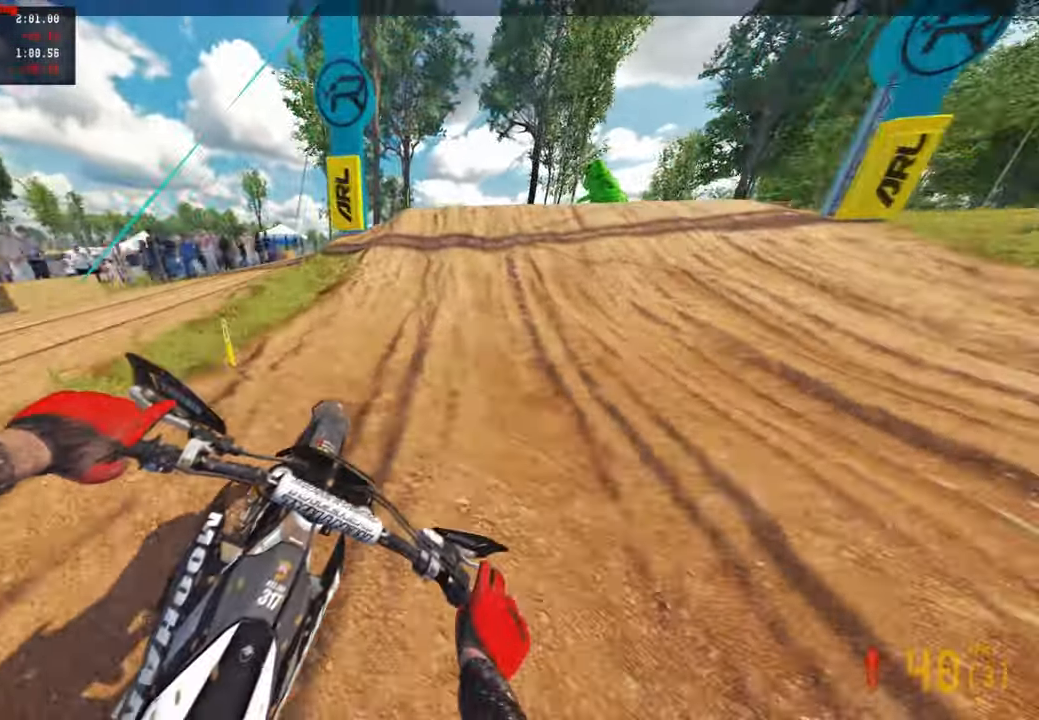
{"dt_ms": 500, "buttons": ["R2"], "left_stick": "up", "right_stick": "up", "events": [[217, "right_stick", "center"], [333, "right_stick", "up"]]}
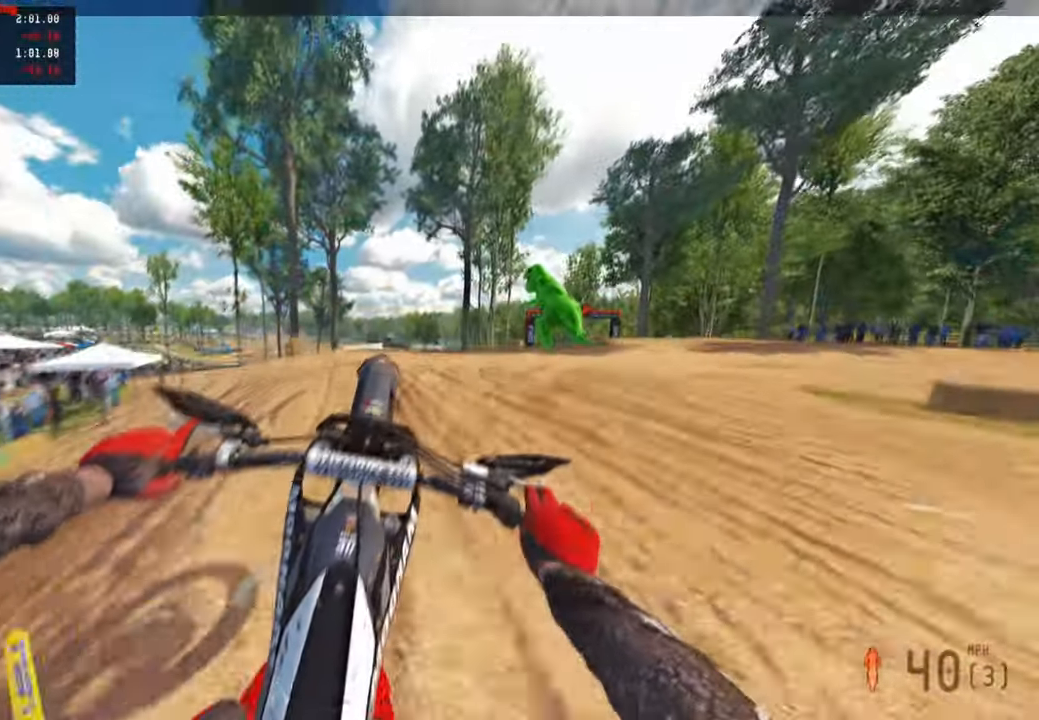
{"dt_ms": 500, "buttons": [], "left_stick": "up", "right_stick": "up", "events": [[167, "R3", "down"], [283, "R3", "up"], [317, "R2", "up"]]}
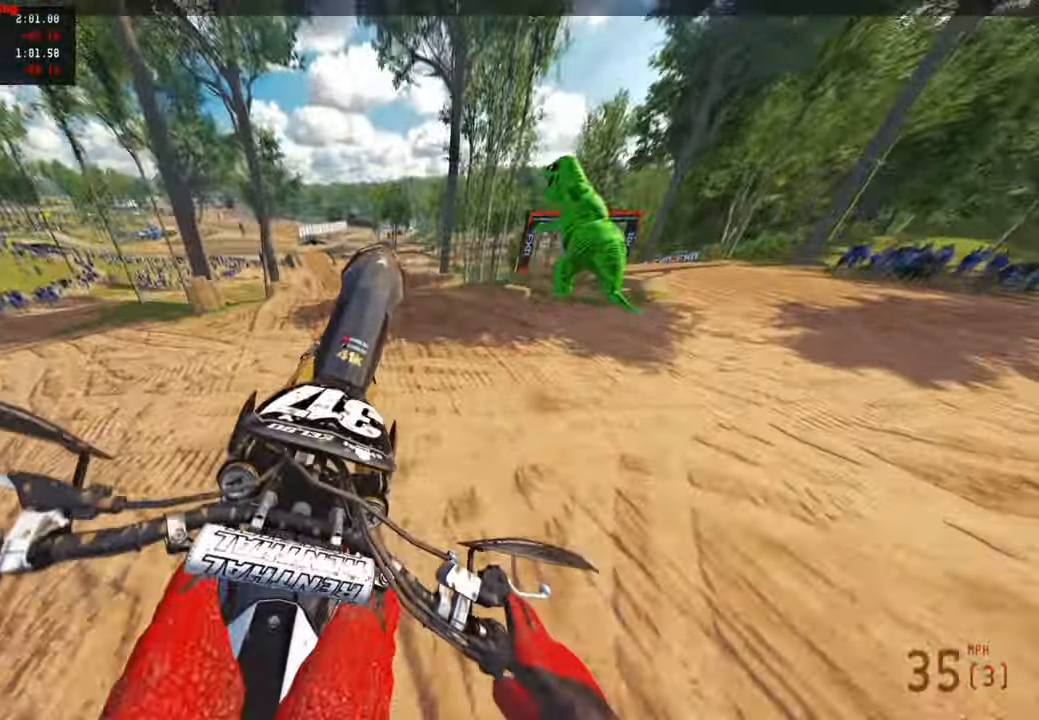
{"dt_ms": 1000, "buttons": ["R2"], "left_stick": "up", "right_stick": "up"}
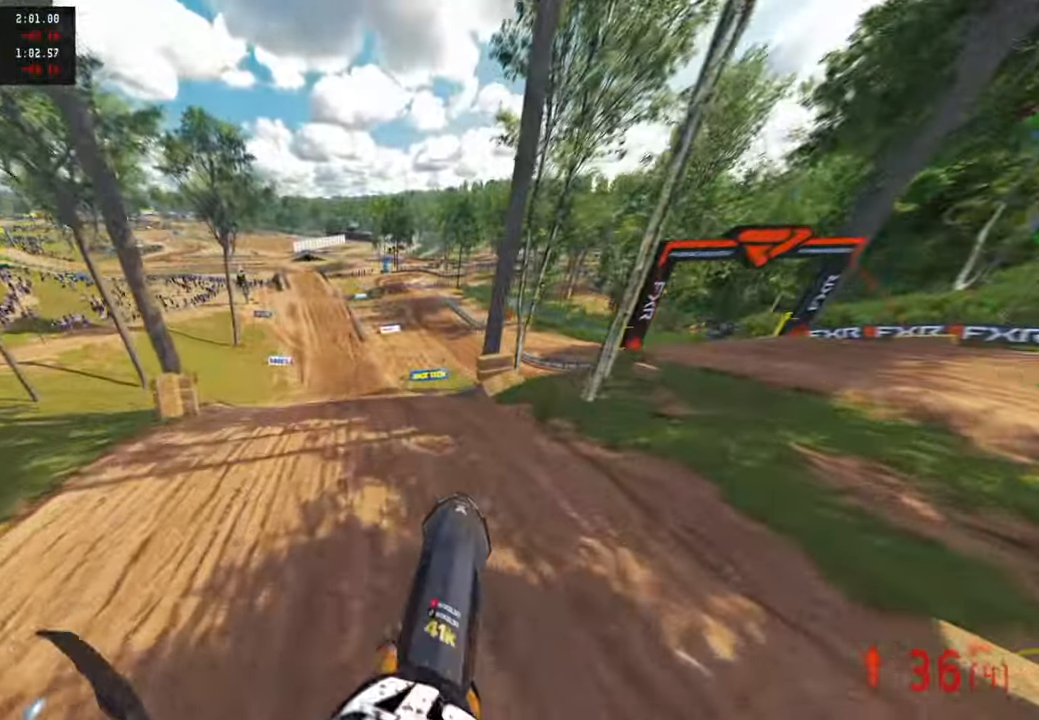
{"dt_ms": 500, "buttons": ["R2"], "left_stick": "up-left", "right_stick": "up", "events": [[17, "left_stick", "up-left"], [300, "R1", "down"], [350, "R1", "up"]]}
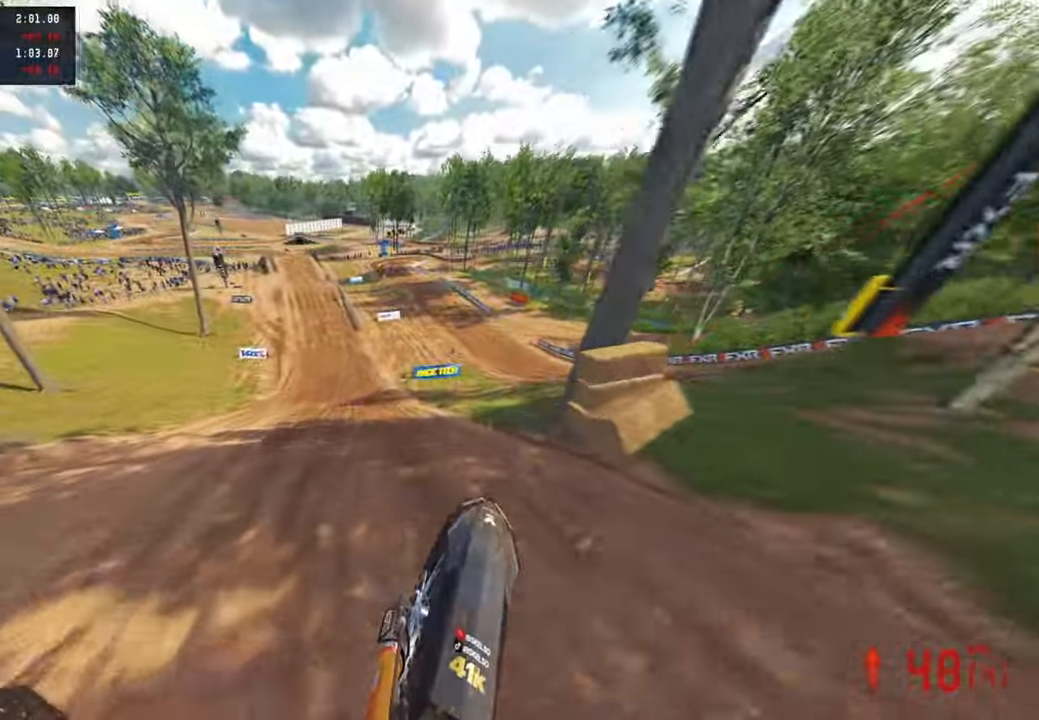
{"dt_ms": 500, "buttons": ["R2"], "left_stick": "up-left", "right_stick": "down-left", "events": [[83, "right_stick", "center"], [167, "R3", "down"], [167, "right_stick", "down"], [217, "R1", "down"], [300, "R3", "up"], [350, "right_stick", "down-left"], [400, "R1", "up"]]}
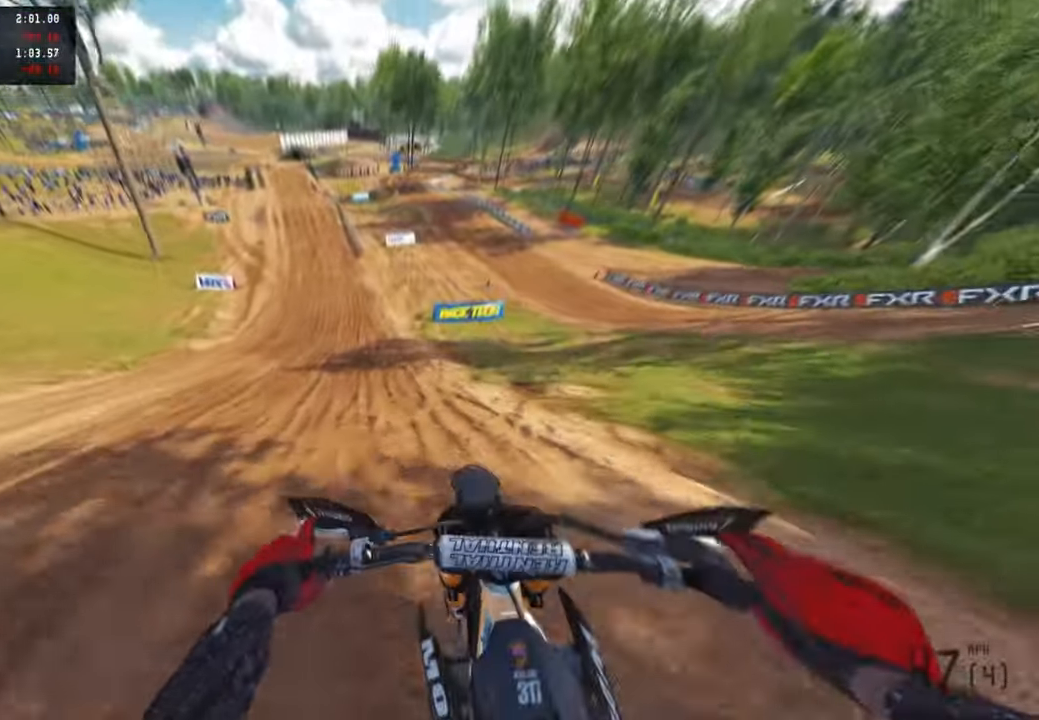
{"dt_ms": 500, "buttons": ["R2"], "left_stick": "up-left", "right_stick": "down-left"}
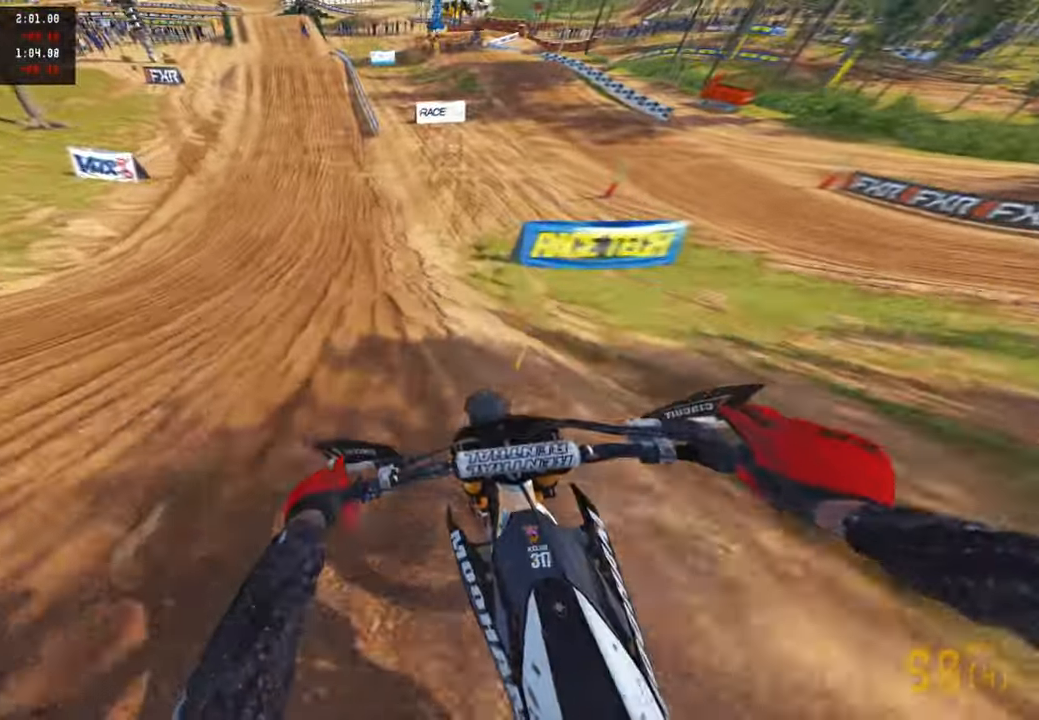
{"dt_ms": 500, "buttons": ["R2"], "left_stick": "up", "right_stick": "down-left", "events": [[133, "left_stick", "up"]]}
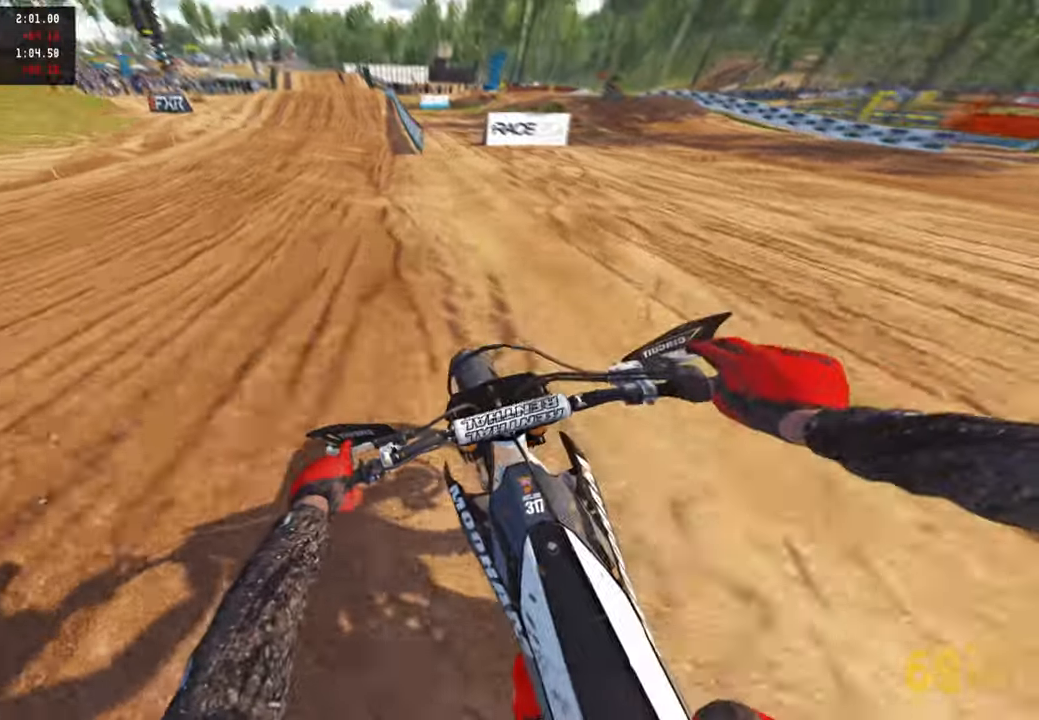
{"dt_ms": 500, "buttons": ["R2", "R3"], "left_stick": "up", "right_stick": "down-left", "events": [[483, "R3", "down"]]}
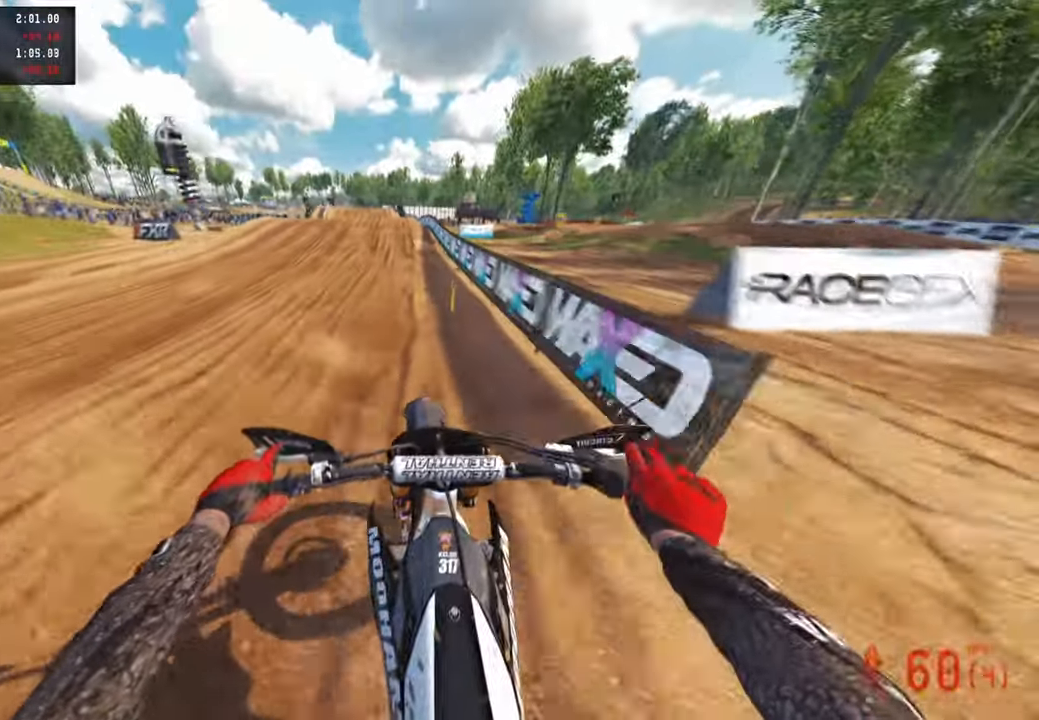
{"dt_ms": 500, "buttons": ["L1"], "left_stick": "up", "right_stick": "down-left", "events": [[67, "R1", "down"], [83, "R3", "up"], [117, "R1", "up"], [433, "R2", "up"], [450, "L1", "down"]]}
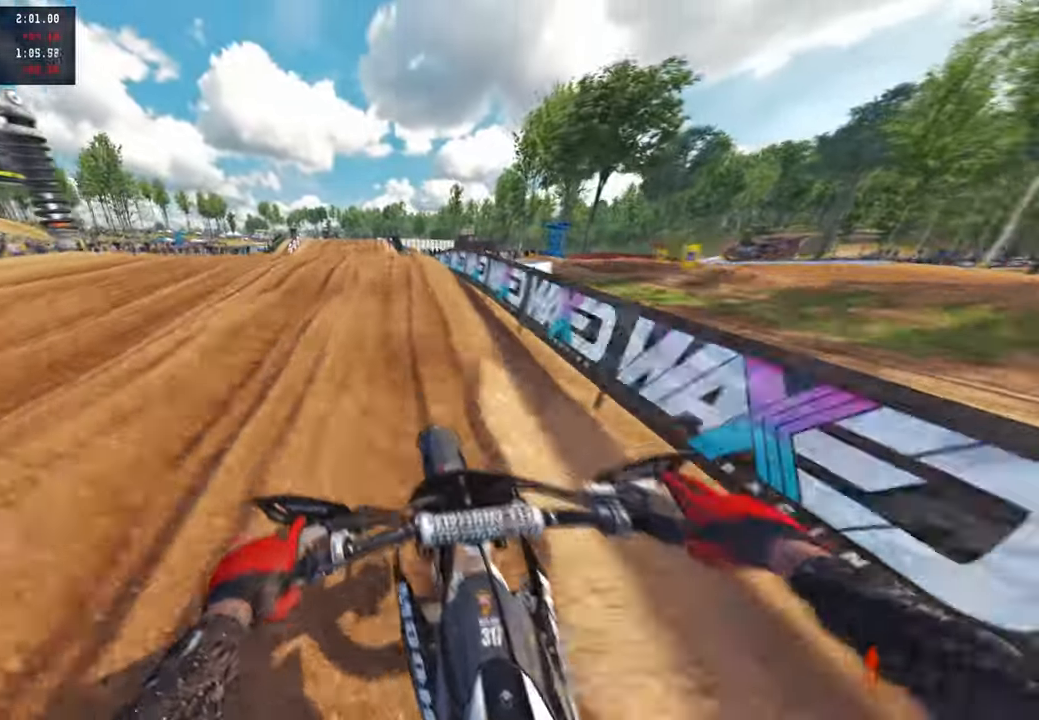
{"dt_ms": 500, "buttons": ["R2"], "left_stick": "up-right", "right_stick": "center", "events": [[67, "L1", "up"], [283, "R2", "down"], [400, "right_stick", "center"], [450, "left_stick", "up-right"]]}
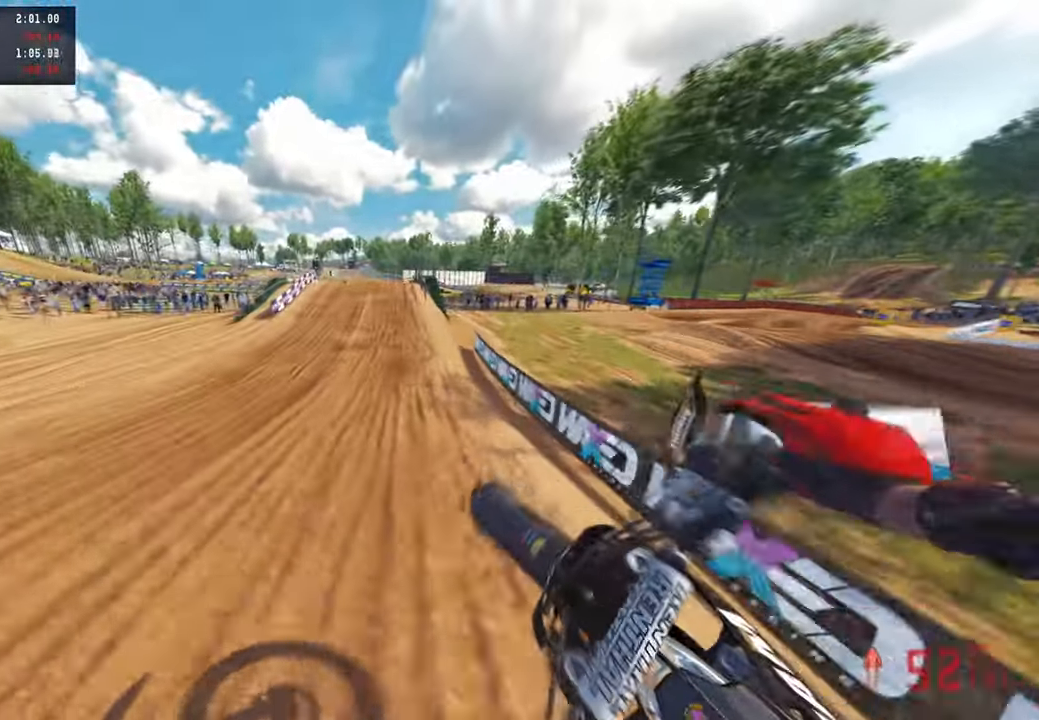
{"dt_ms": 500, "buttons": ["R1", "R2"], "left_stick": "up", "right_stick": "center", "events": [[67, "right_stick", "up"], [350, "R1", "down"], [350, "left_stick", "up"], [417, "R1", "up"], [500, "R1", "down"], [500, "right_stick", "center"]]}
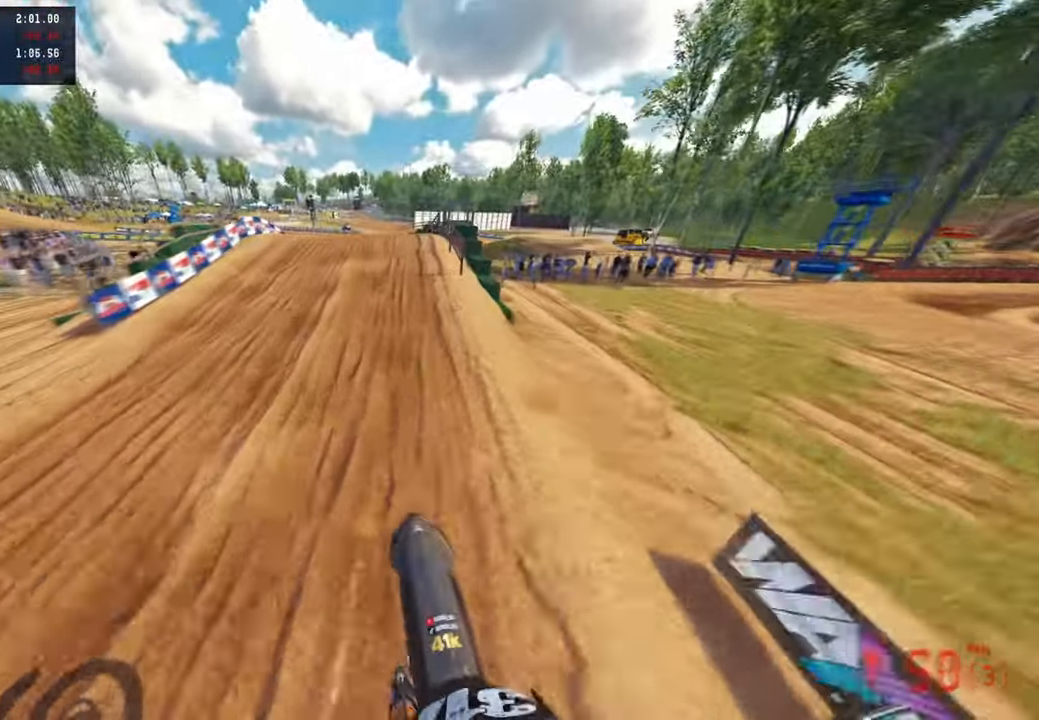
{"dt_ms": 500, "buttons": [], "left_stick": "up", "right_stick": "up", "events": [[167, "R1", "up"], [200, "R2", "up"], [417, "right_stick", "up"]]}